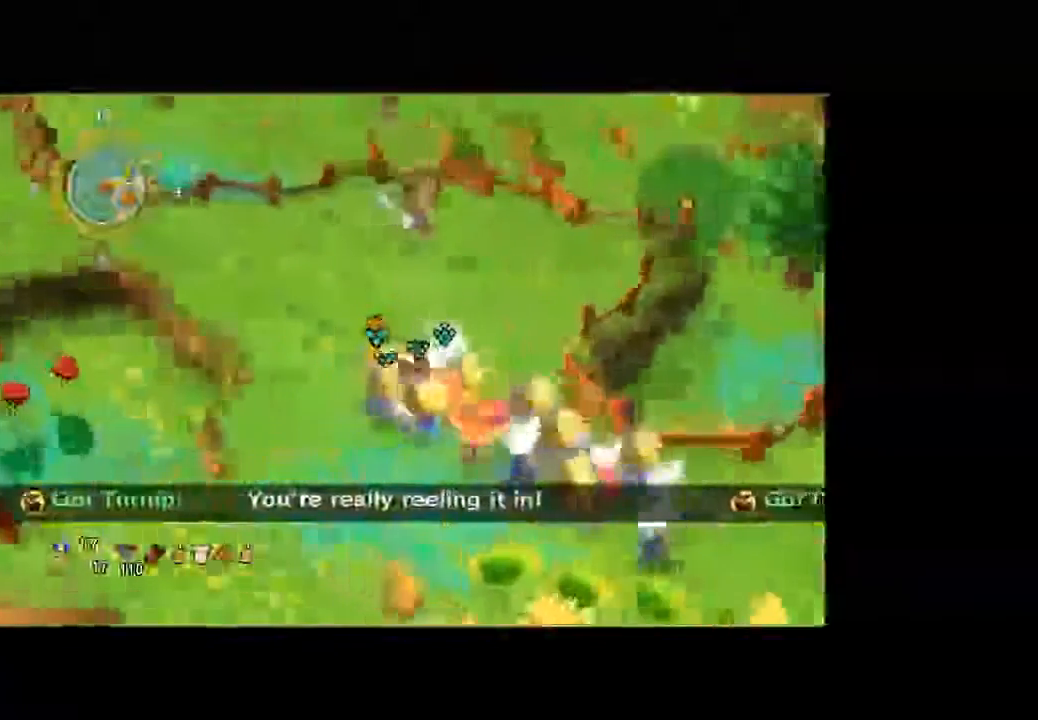
Gameplay with a controller (Xbox layout); each line is a JSON object with the inputs held at the frame after it. "button_events" lists button changes between this image and that frame as [ms after this image, input, new state], when the widget could be followed in between (sticks are given only as held states). Not read: A L2 L3 R2 R3 Y.
{"buttons": [], "left_stick": "left", "right_stick": "center", "button_events": []}
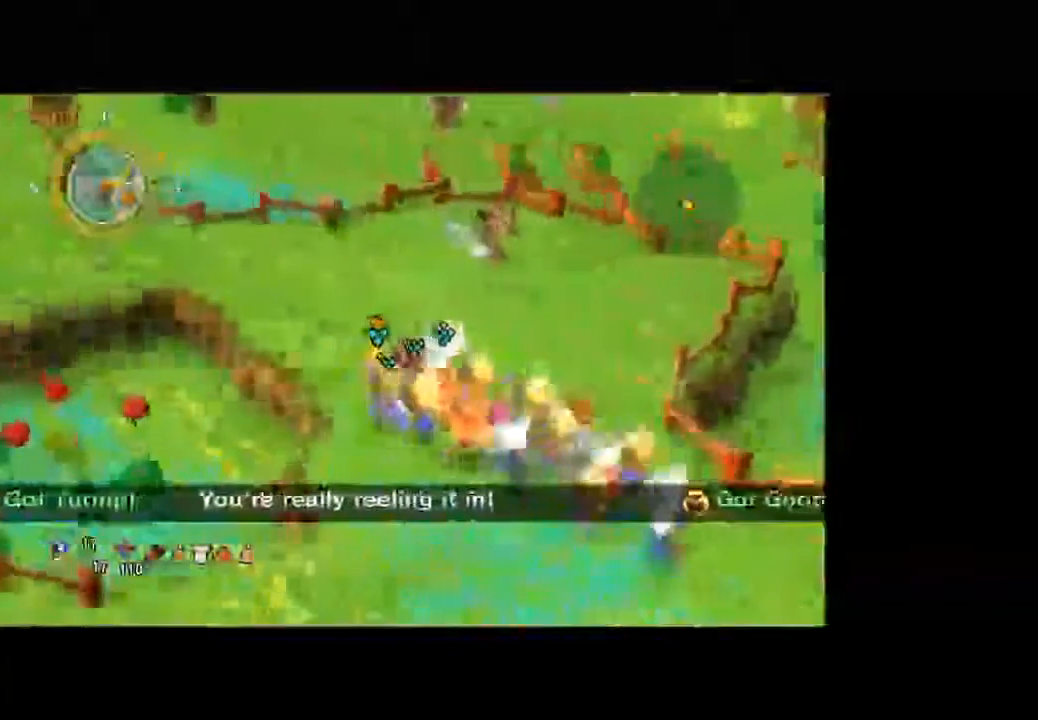
{"buttons": [], "left_stick": "left", "right_stick": "center", "button_events": []}
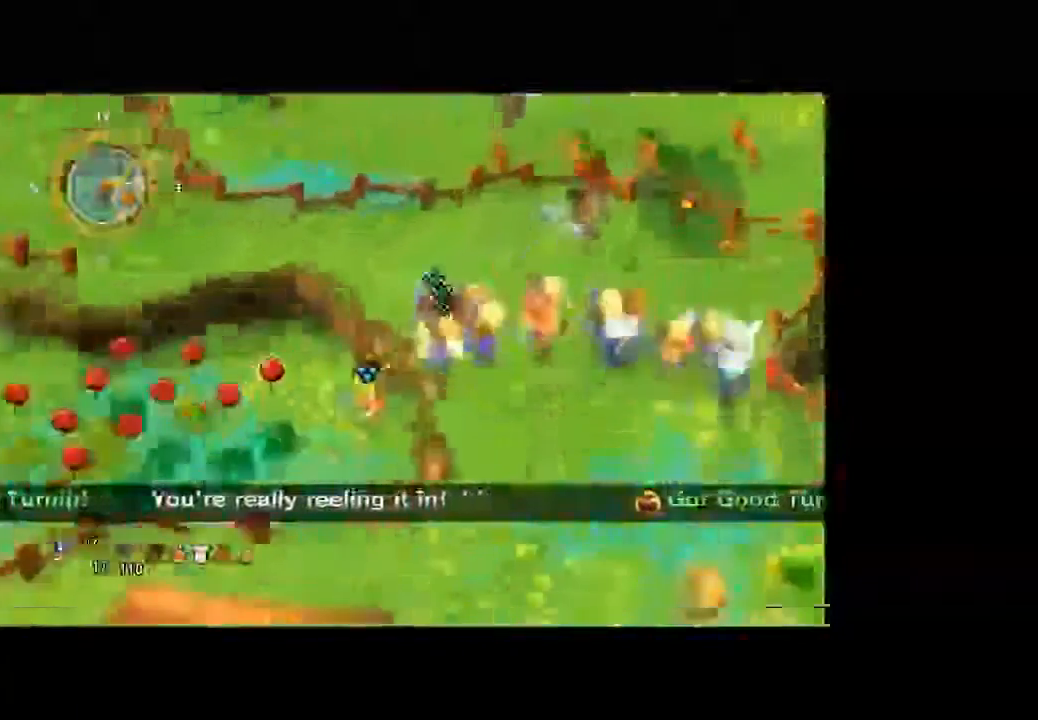
{"buttons": [], "left_stick": "left", "right_stick": "center", "button_events": []}
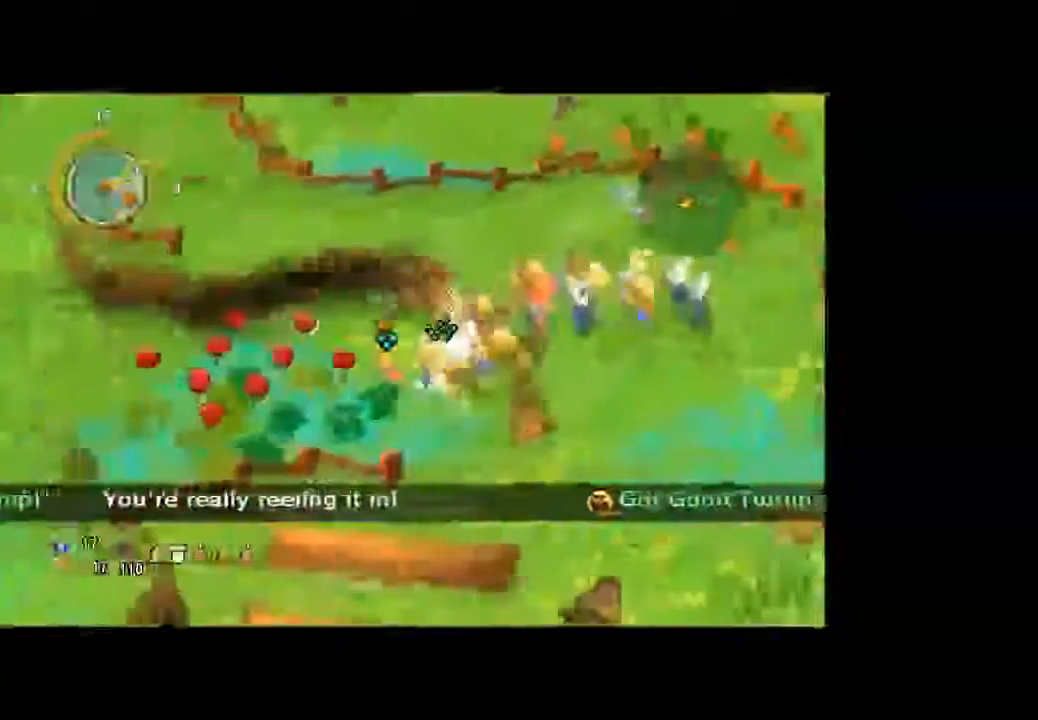
{"buttons": [], "left_stick": "down-left", "right_stick": "center", "button_events": []}
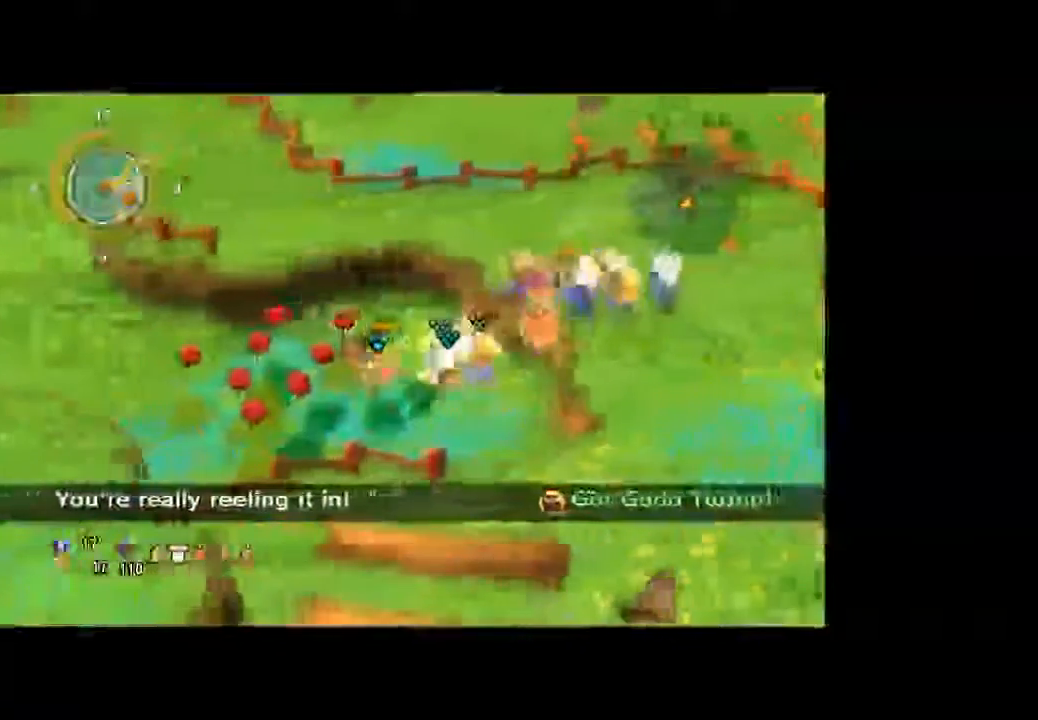
{"buttons": [], "left_stick": "down-left", "right_stick": "center", "button_events": []}
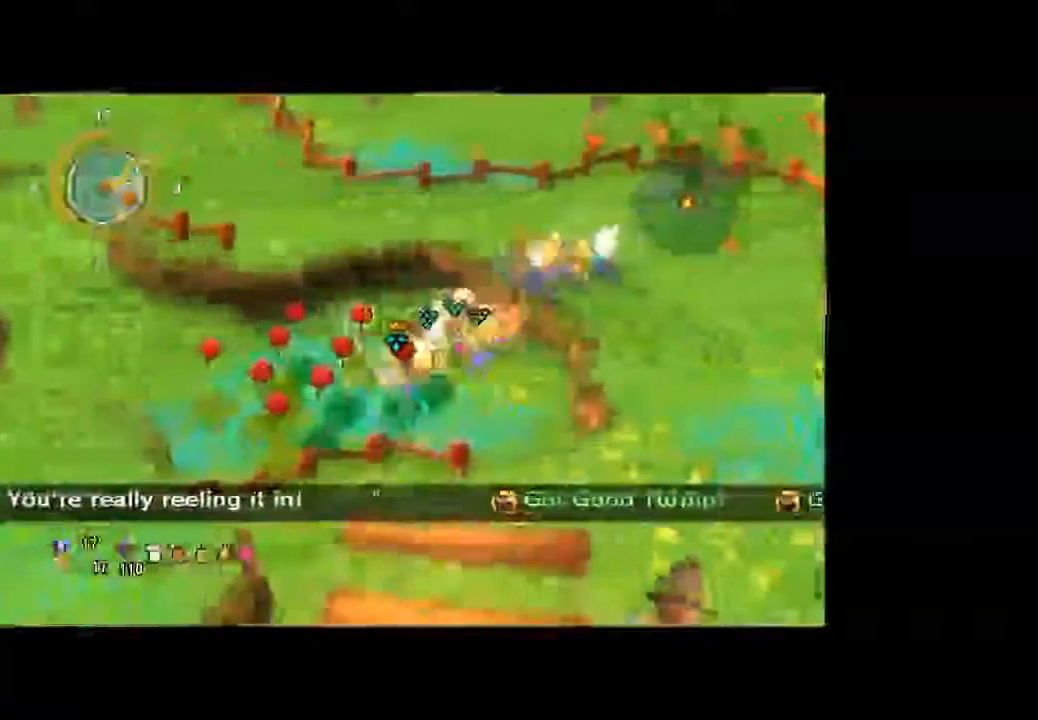
{"buttons": [], "left_stick": "down-left", "right_stick": "center", "button_events": []}
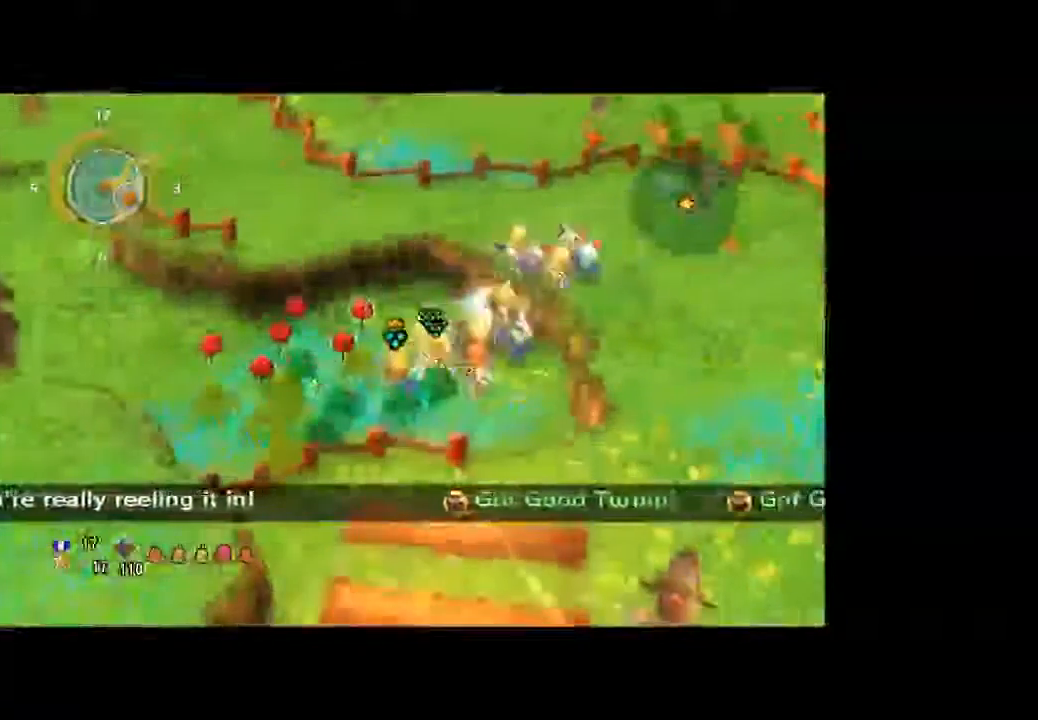
{"buttons": [], "left_stick": "down", "right_stick": "center", "button_events": []}
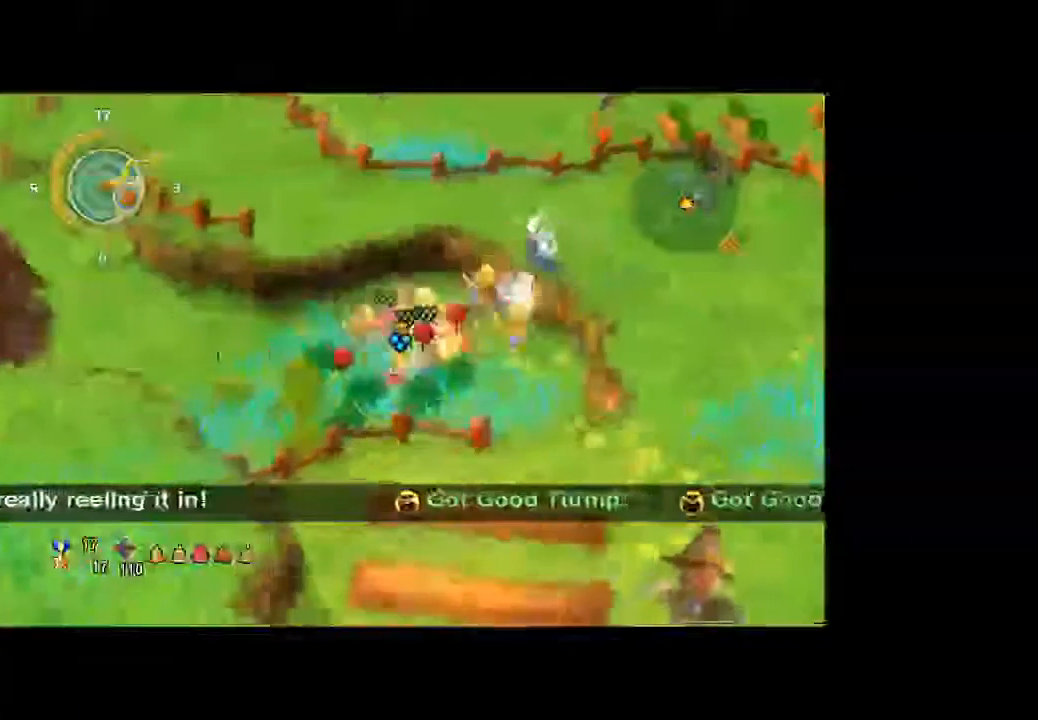
{"buttons": [], "left_stick": "left", "right_stick": "center", "button_events": []}
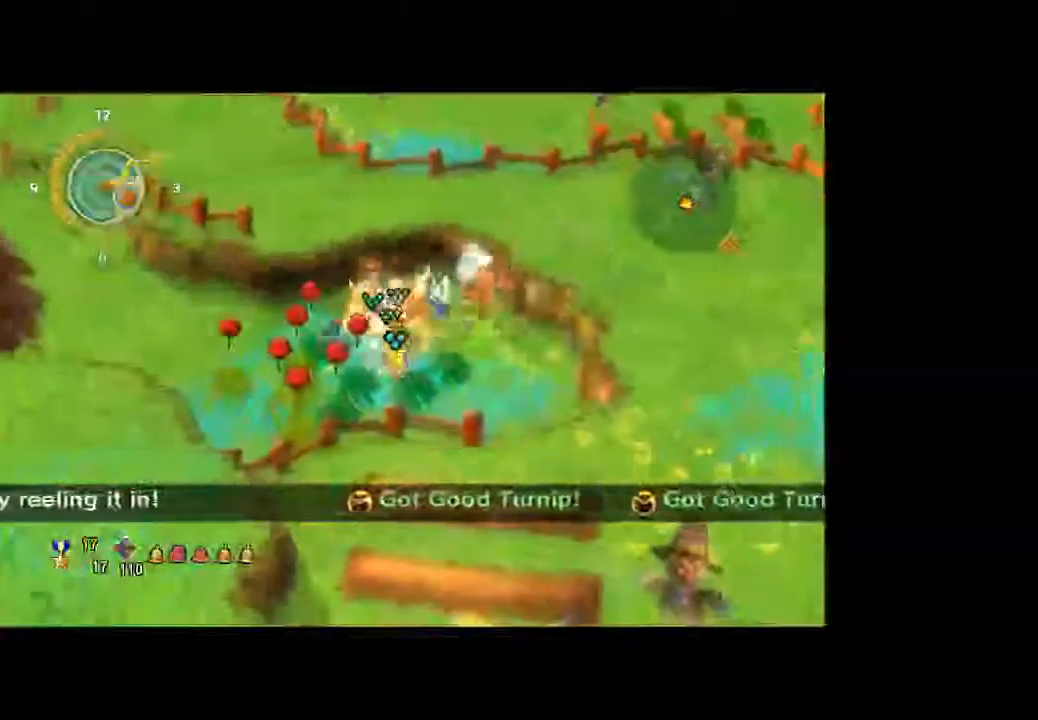
{"buttons": [], "left_stick": "left", "right_stick": "center", "button_events": []}
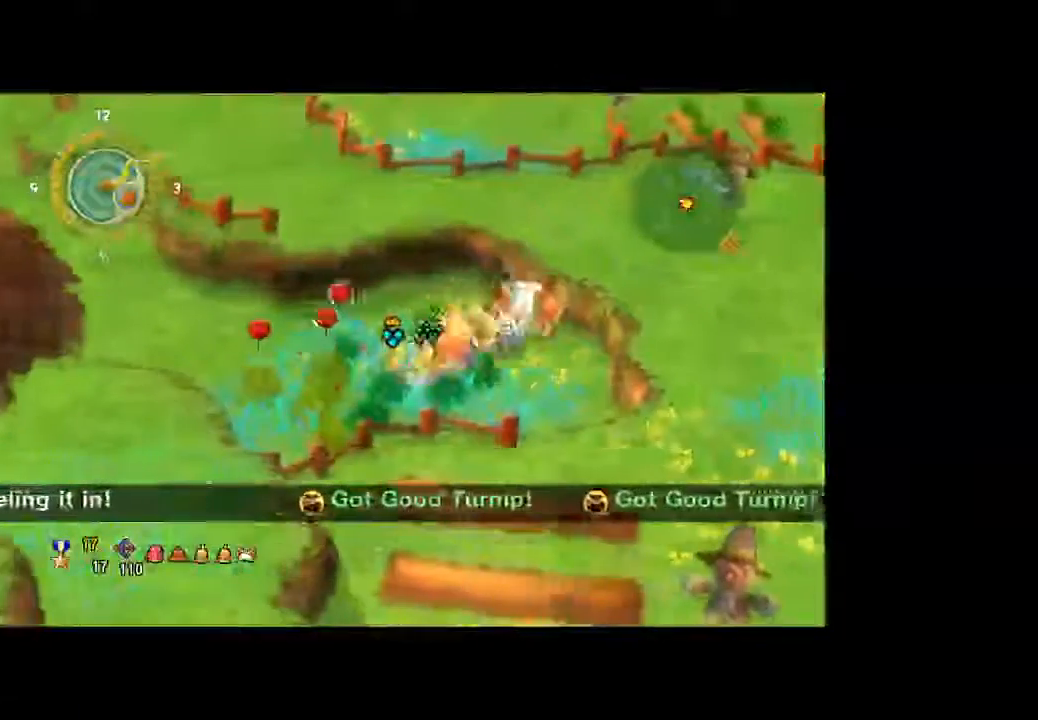
{"buttons": [], "left_stick": "up-left", "right_stick": "center", "button_events": []}
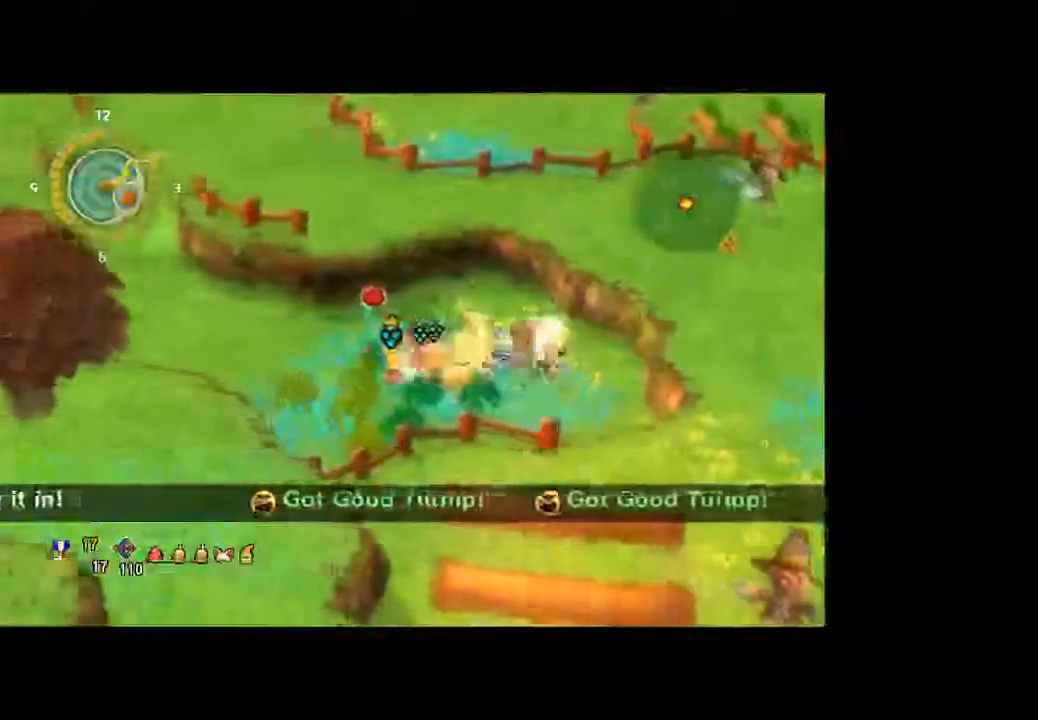
{"buttons": [], "left_stick": "down-left", "right_stick": "center", "button_events": []}
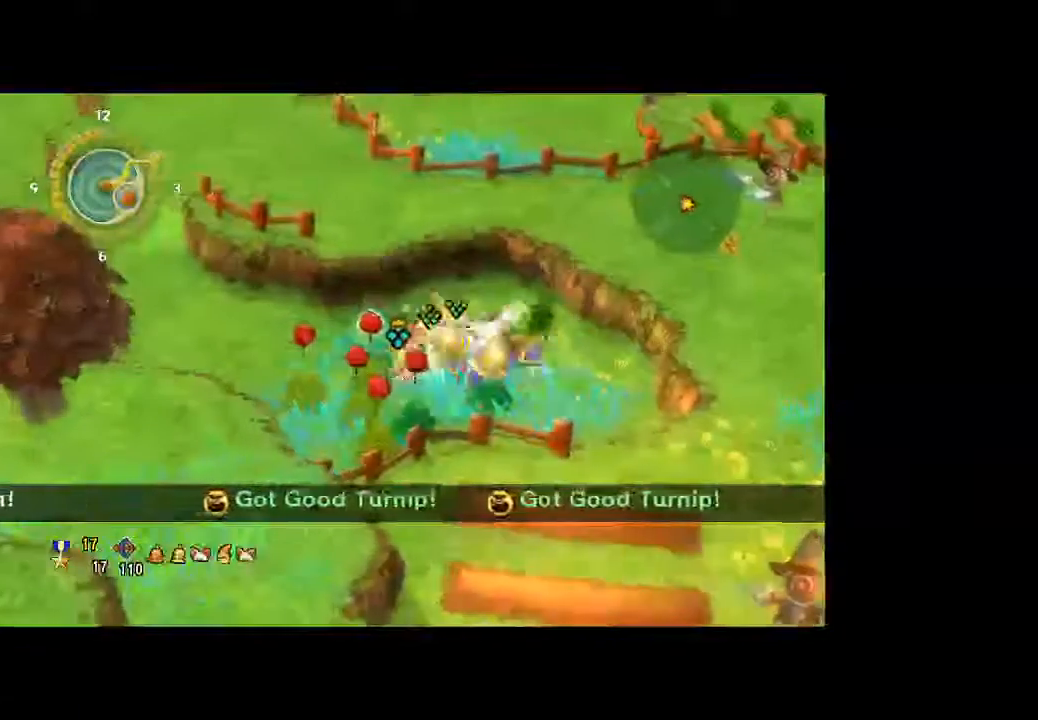
{"buttons": [], "left_stick": "down-left", "right_stick": "center", "button_events": []}
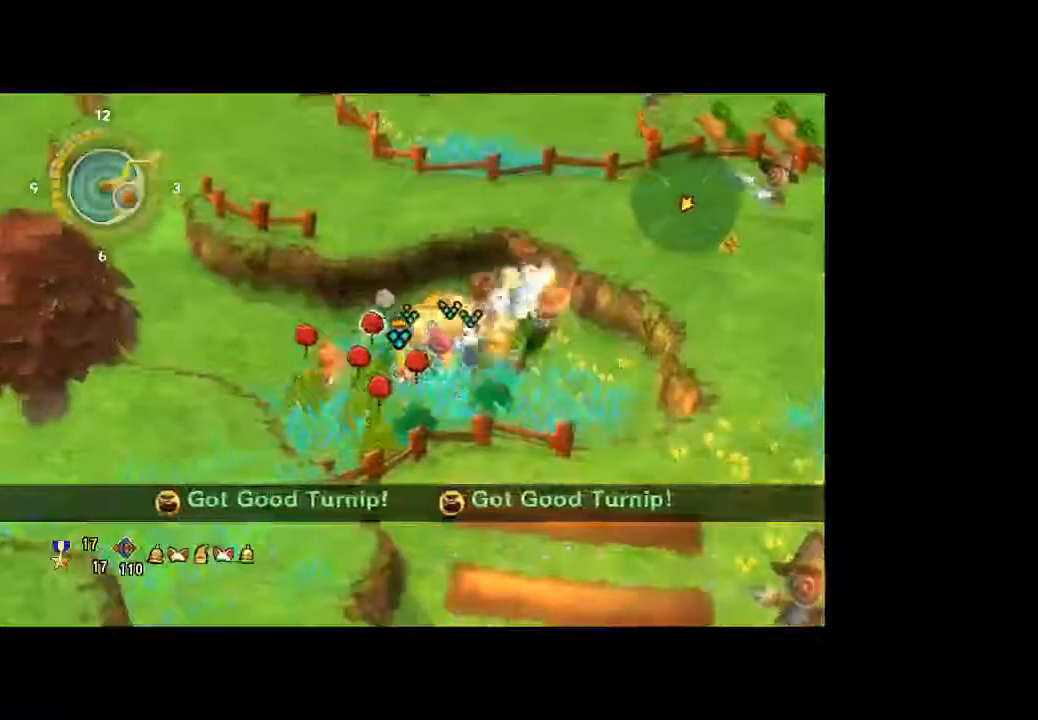
{"buttons": [], "left_stick": "left", "right_stick": "center", "button_events": []}
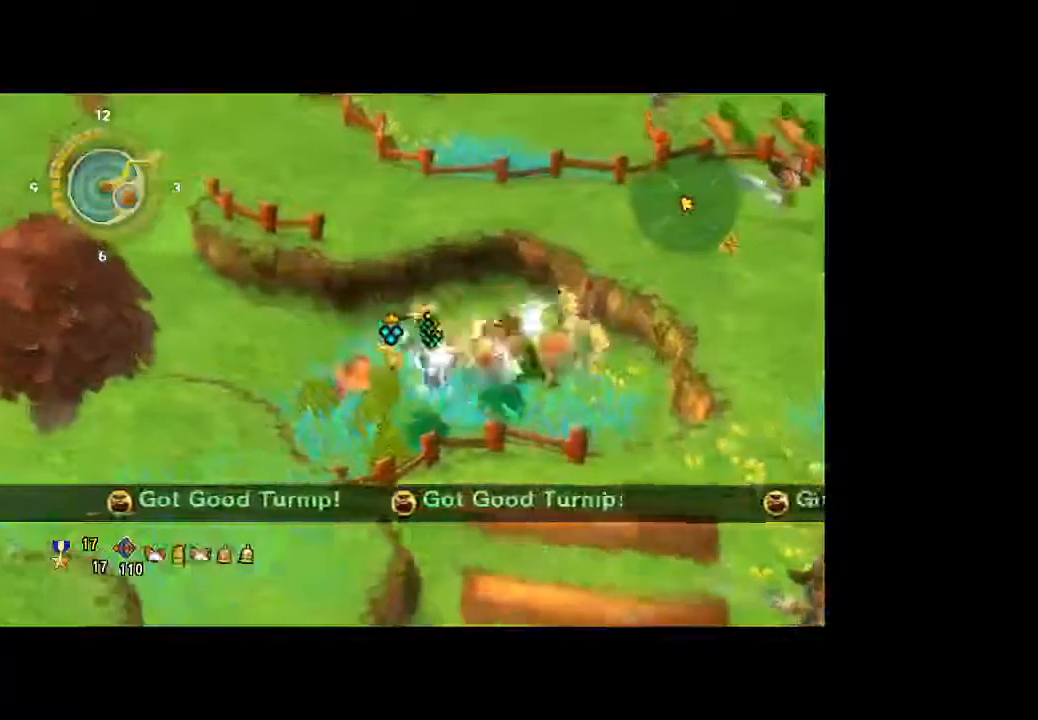
{"buttons": [], "left_stick": "down-left", "right_stick": "center", "button_events": []}
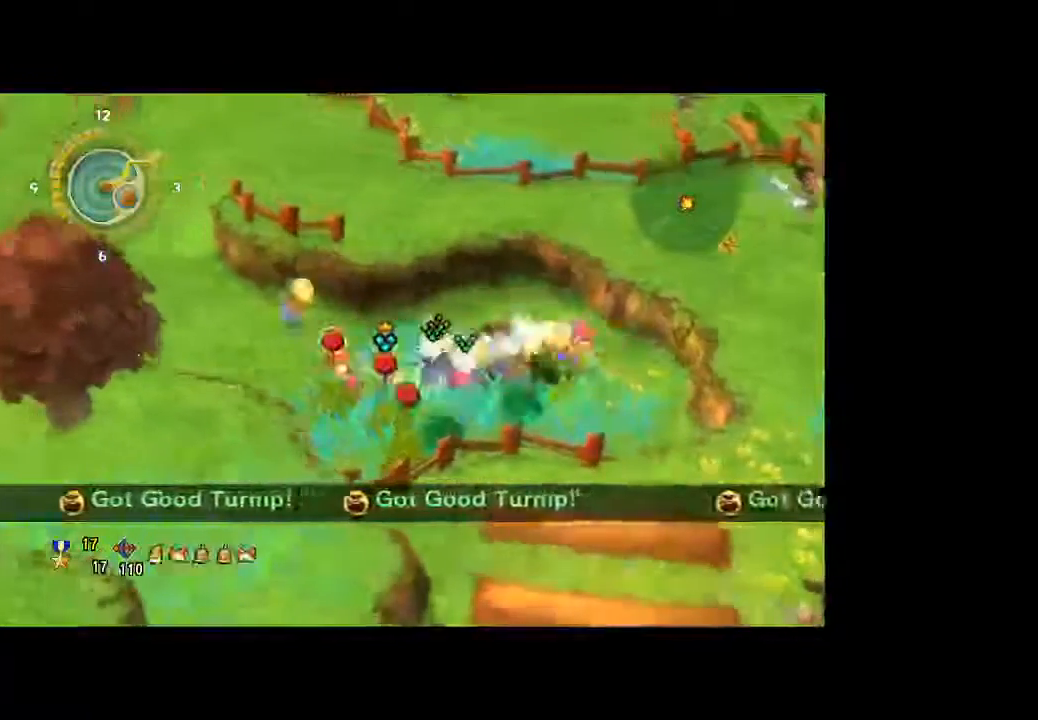
{"buttons": [], "left_stick": "down-left", "right_stick": "center", "button_events": []}
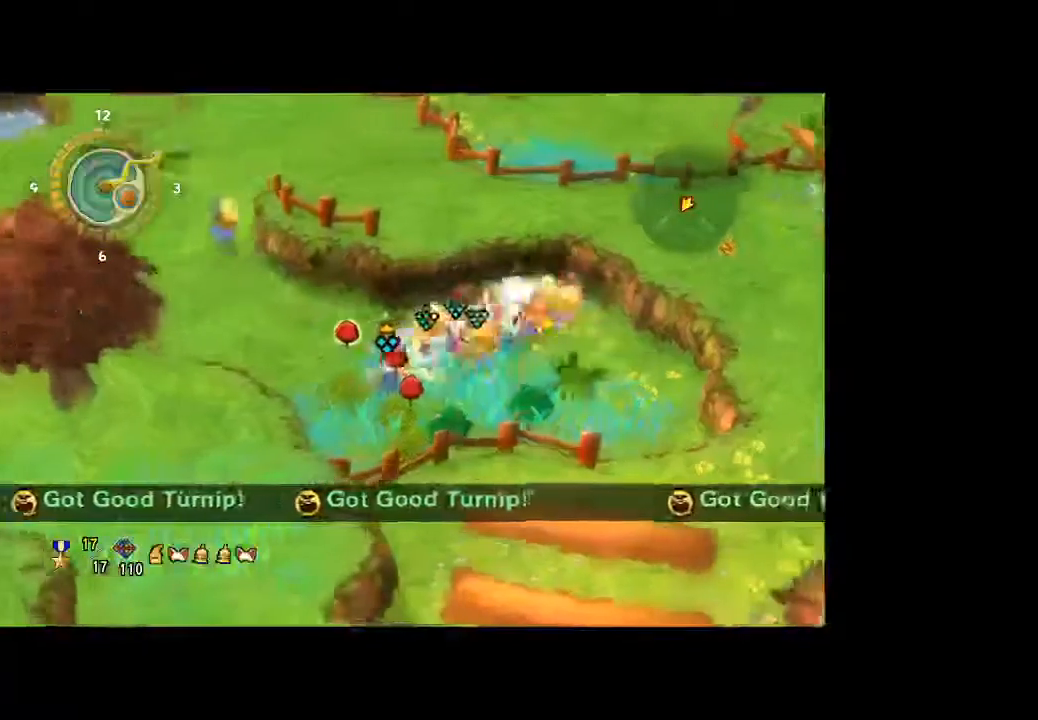
{"buttons": [], "left_stick": "down", "right_stick": "center", "button_events": []}
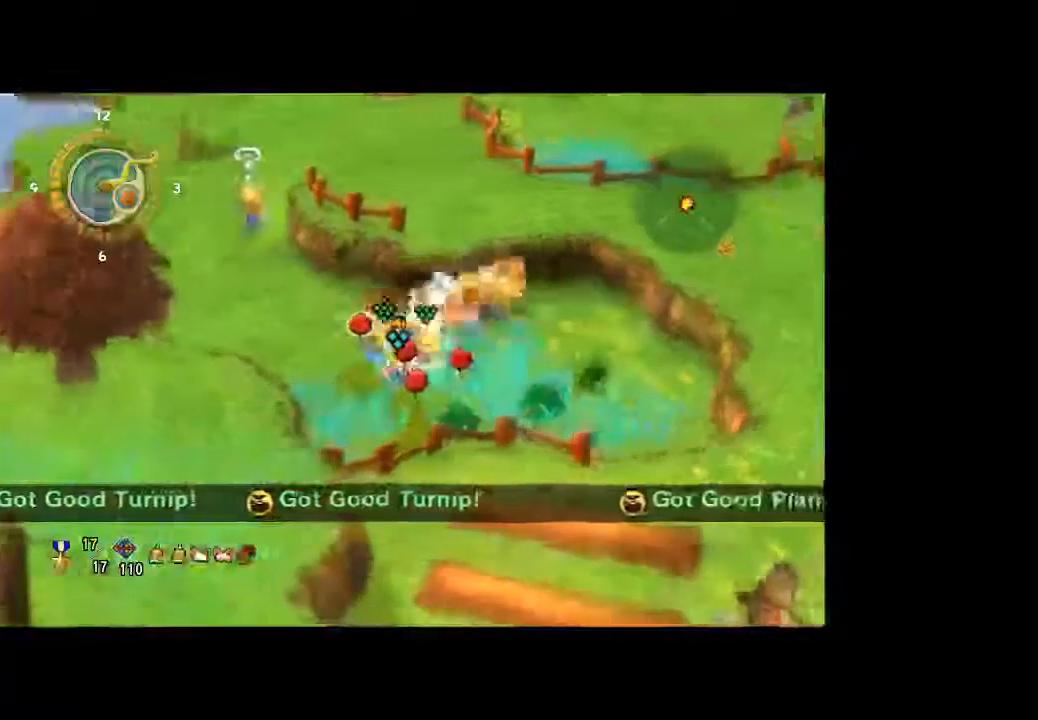
{"buttons": [], "left_stick": "down-left", "right_stick": "center", "button_events": []}
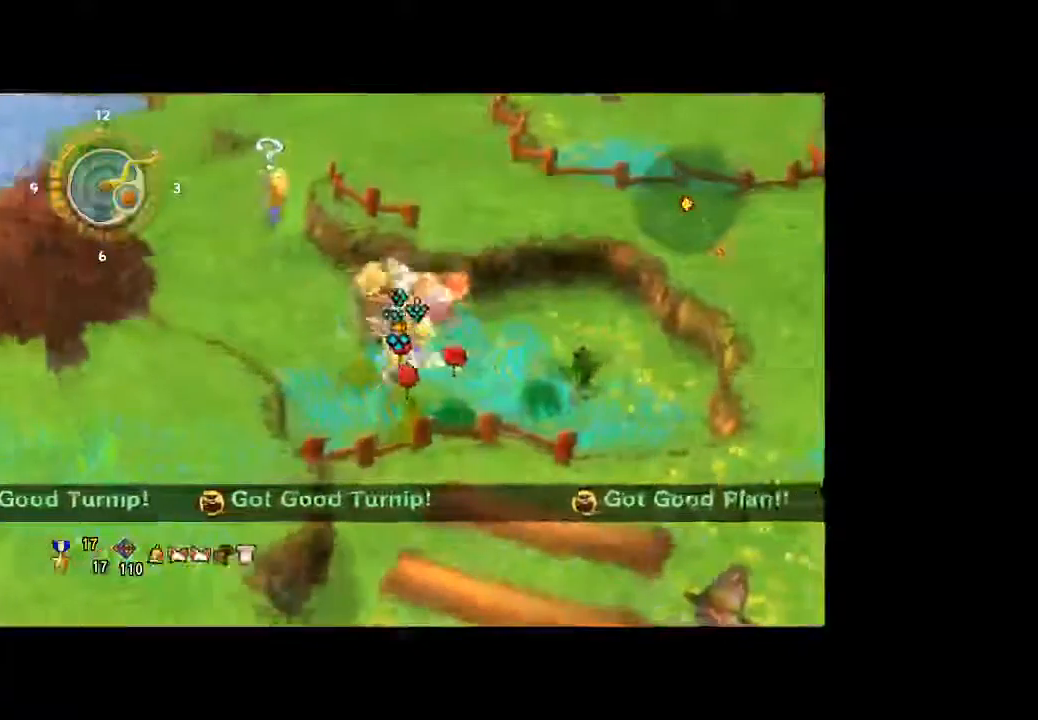
{"buttons": [], "left_stick": "center", "right_stick": "center", "button_events": []}
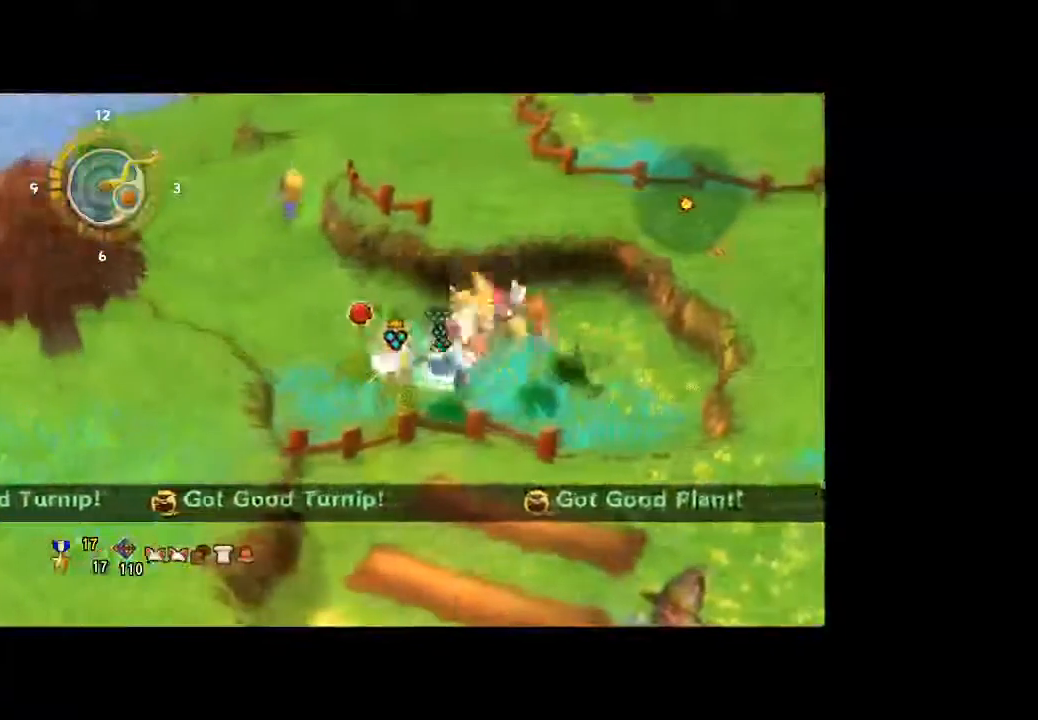
{"buttons": [], "left_stick": "down", "right_stick": "center", "button_events": []}
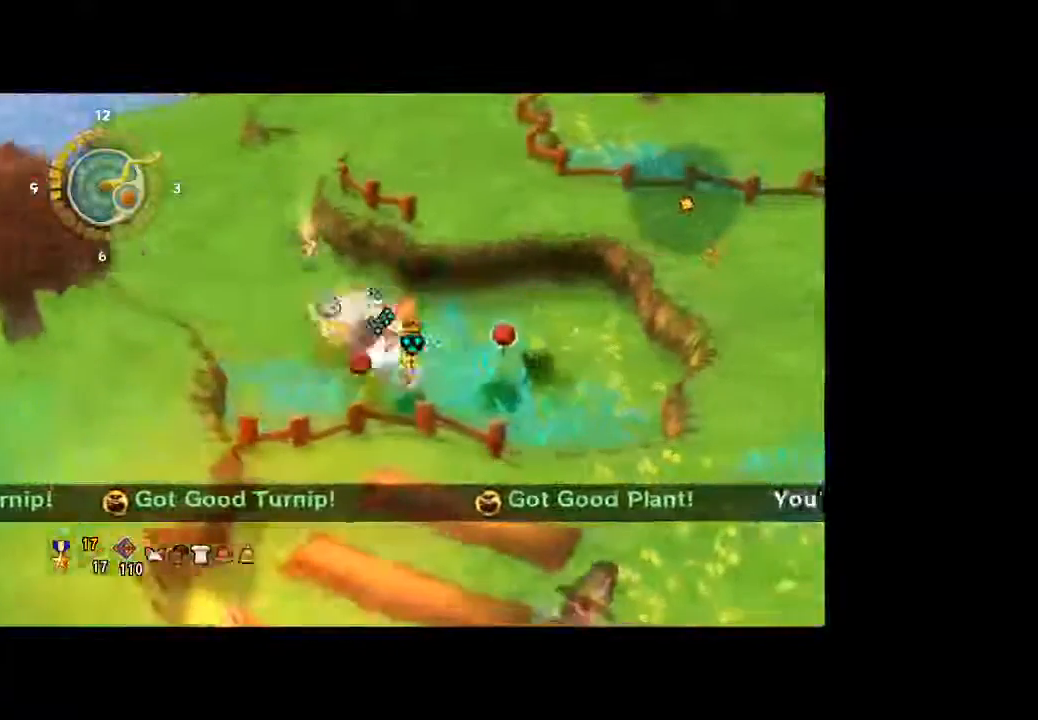
{"buttons": [], "left_stick": "right", "right_stick": "center", "button_events": []}
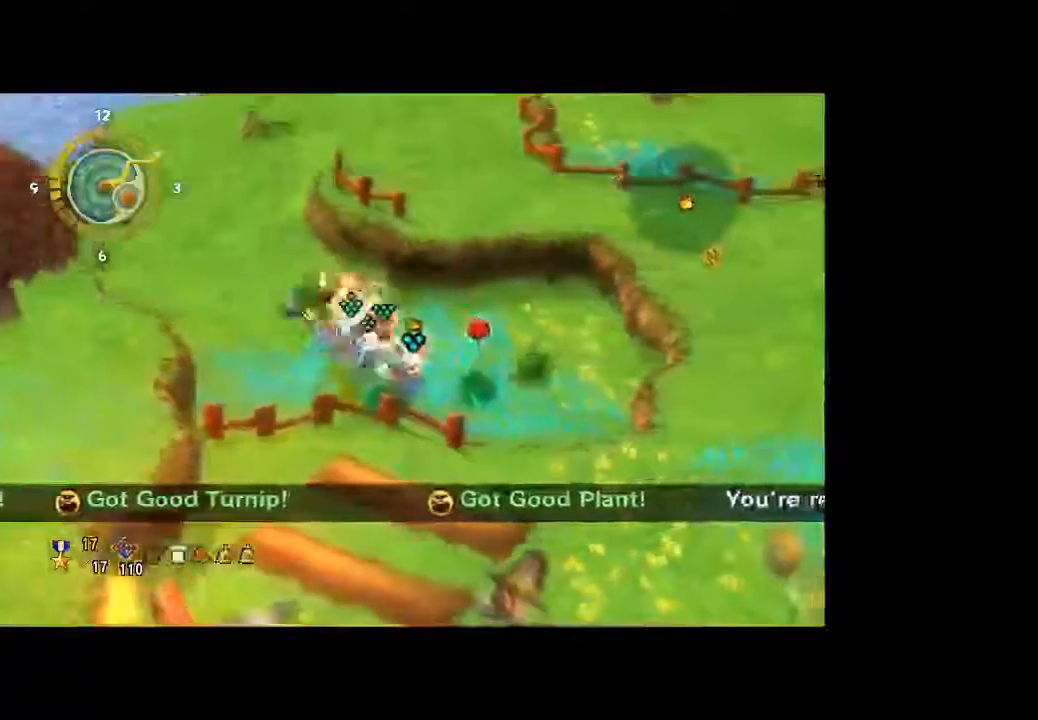
{"buttons": [], "left_stick": "down-left", "right_stick": "center", "button_events": []}
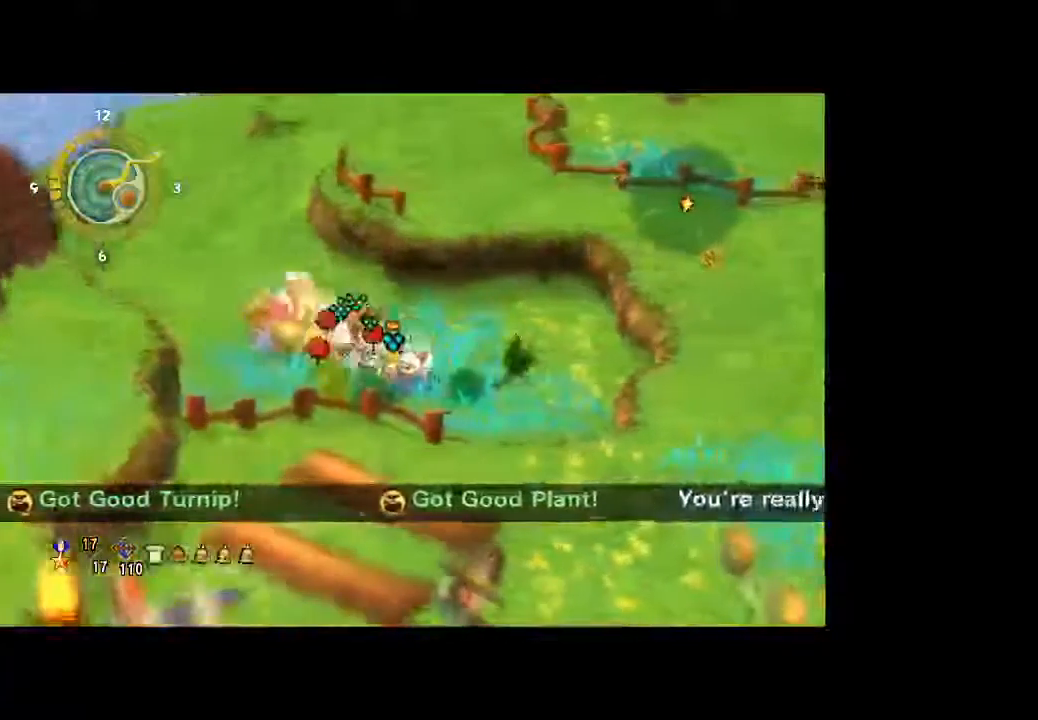
{"buttons": [], "left_stick": "center", "right_stick": "center", "button_events": []}
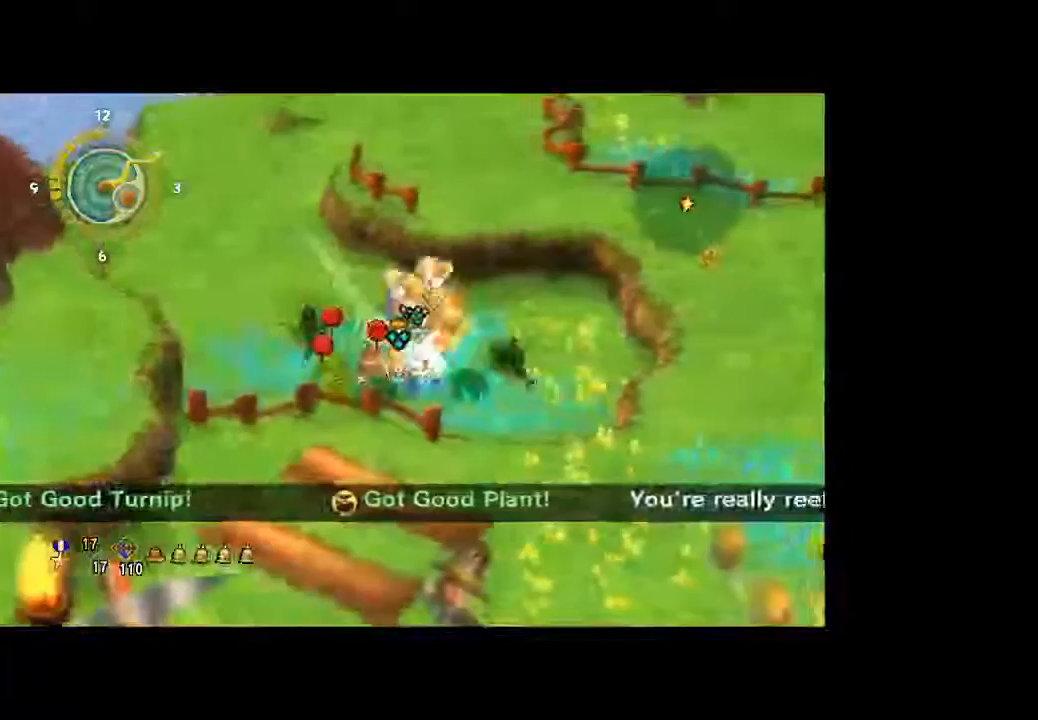
{"buttons": [], "left_stick": "left", "right_stick": "center", "button_events": []}
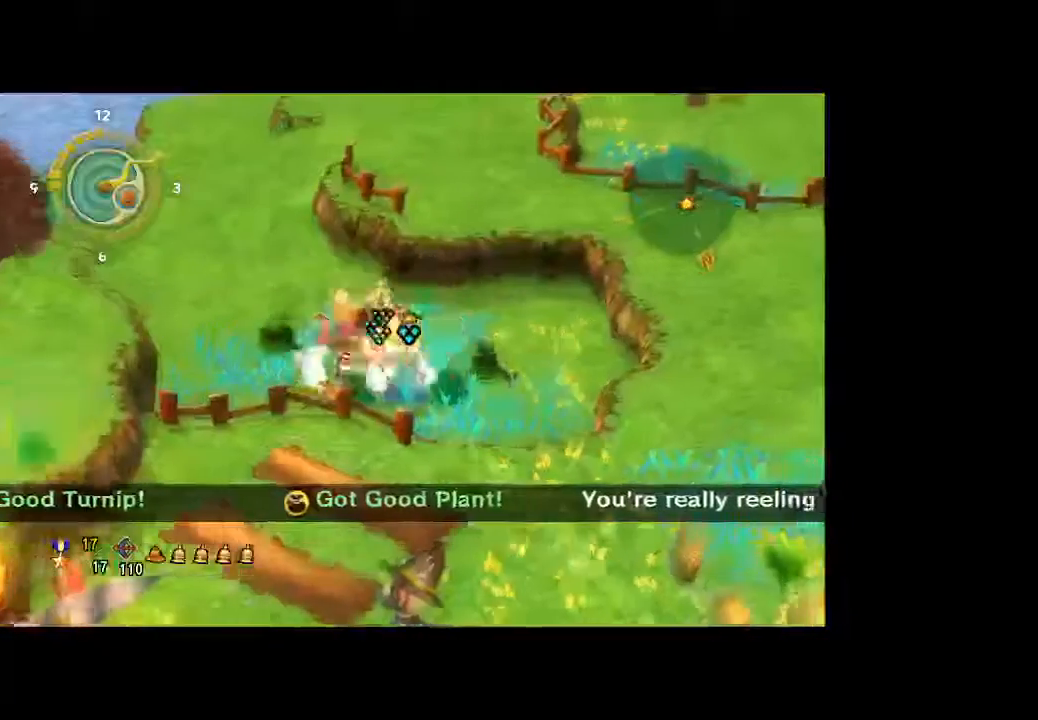
{"buttons": [], "left_stick": "down-left", "right_stick": "center", "button_events": []}
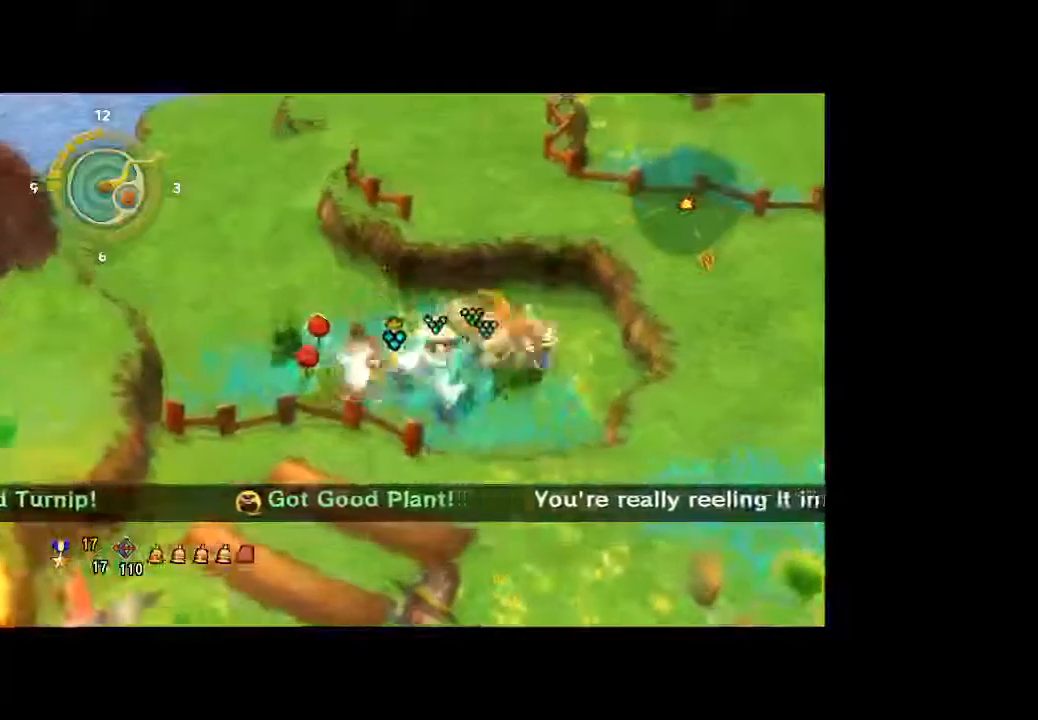
{"buttons": [], "left_stick": "down-left", "right_stick": "center", "button_events": []}